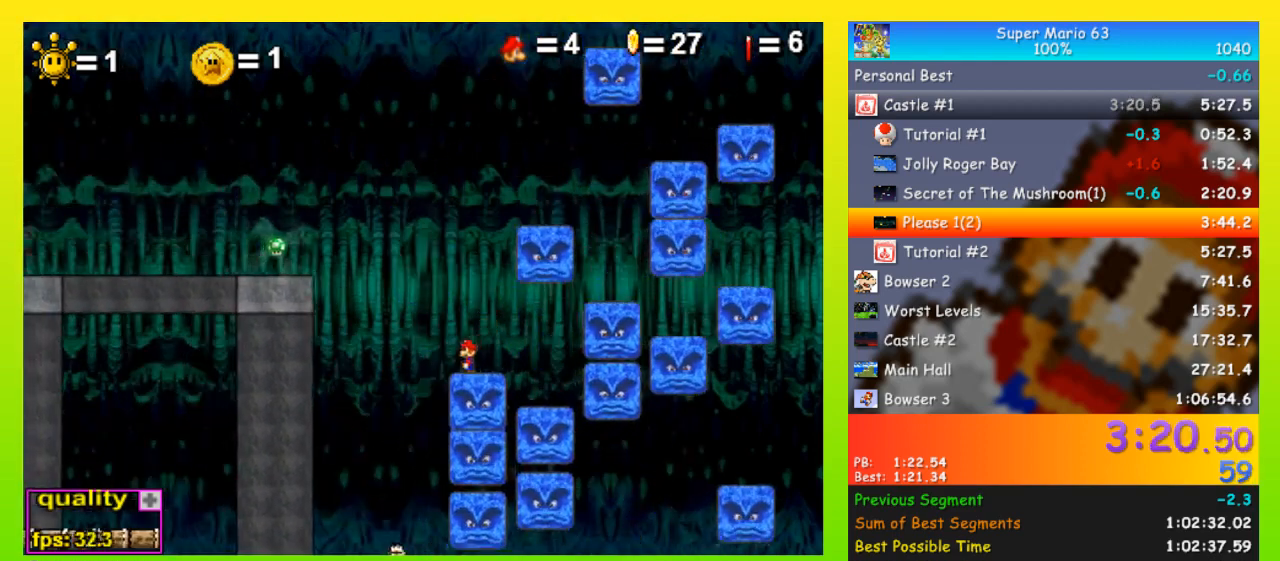
Gameplay with keyboard; each line is a JSON object with the keys held at the frame after it. "events" lists presses ("down") and releases ("up") of "down", "equals", "left", "minus", "p", "right", "semicolon", "shift", "space", "up", "x" and "z" between this image and that frame as [ms after this image, input, new state], when the widget could be followed in between. No other keys are recorded. Mouse input is not recorded.
{"keys": [], "events": [[33, "up", "down"], [367, "left", "up"], [367, "up", "up"]]}
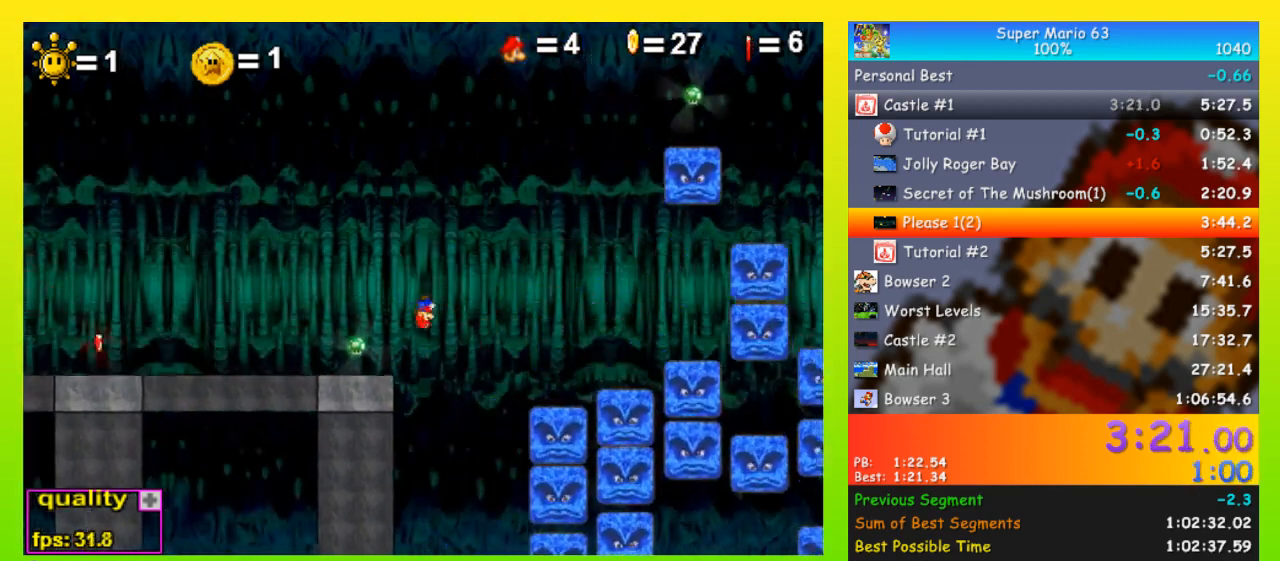
{"keys": ["left", "up"], "events": [[67, "right", "down"], [200, "left", "down"], [200, "right", "up"], [300, "down", "down"], [333, "down", "up"], [333, "up", "down"]]}
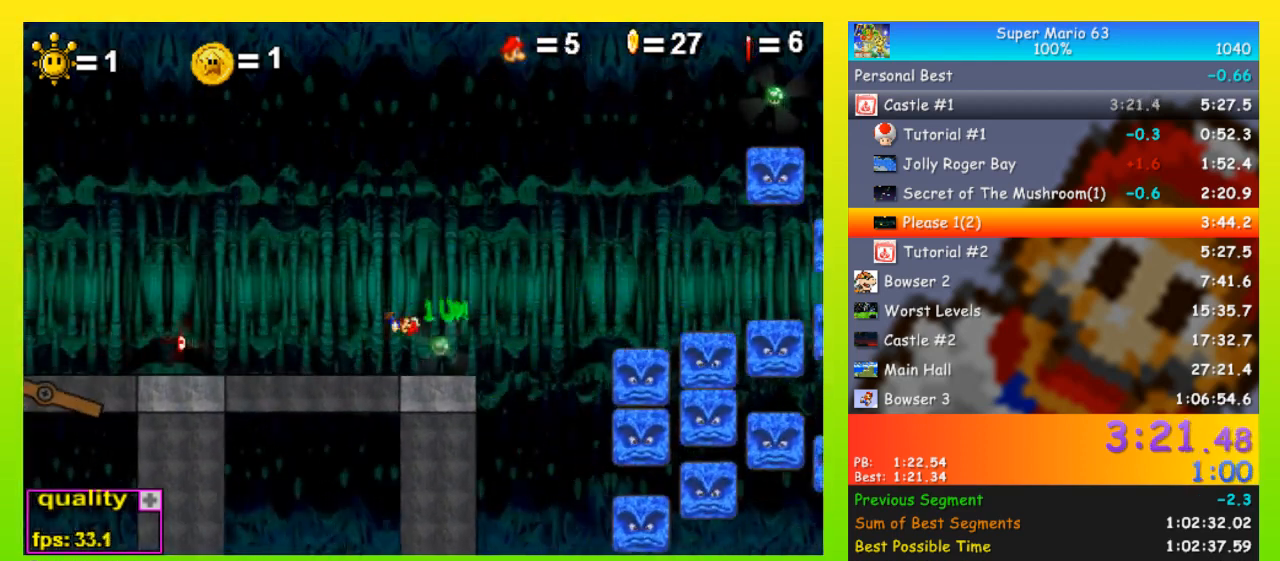
{"keys": ["left"], "events": [[167, "x", "down"], [333, "up", "up"], [400, "x", "up"]]}
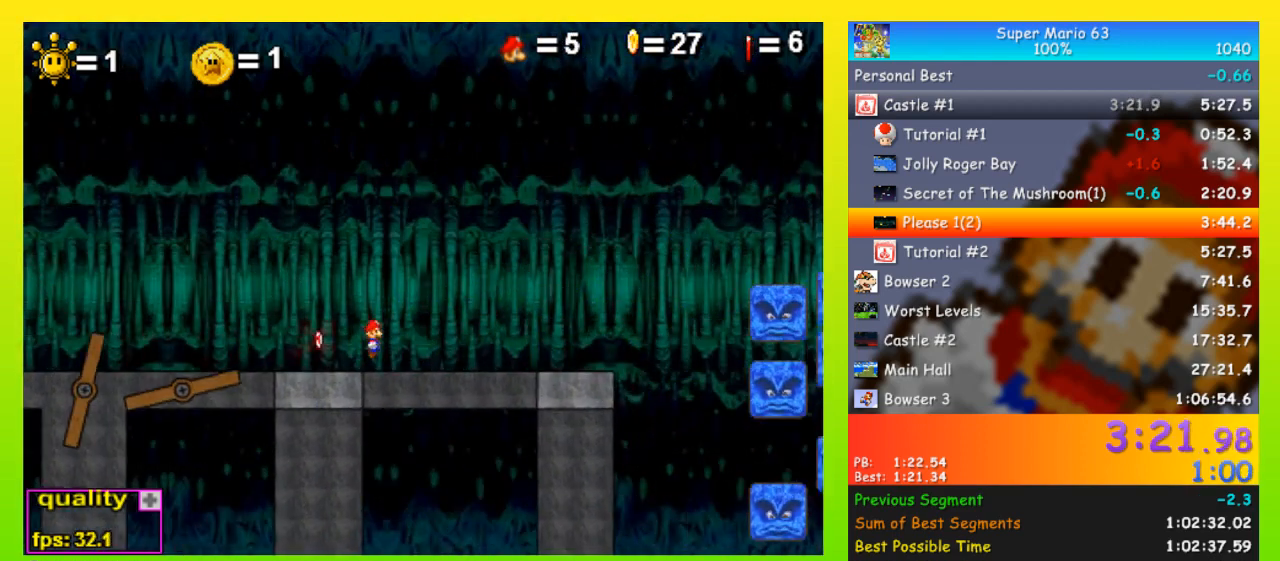
{"keys": ["left", "up"], "events": [[233, "up", "down"]]}
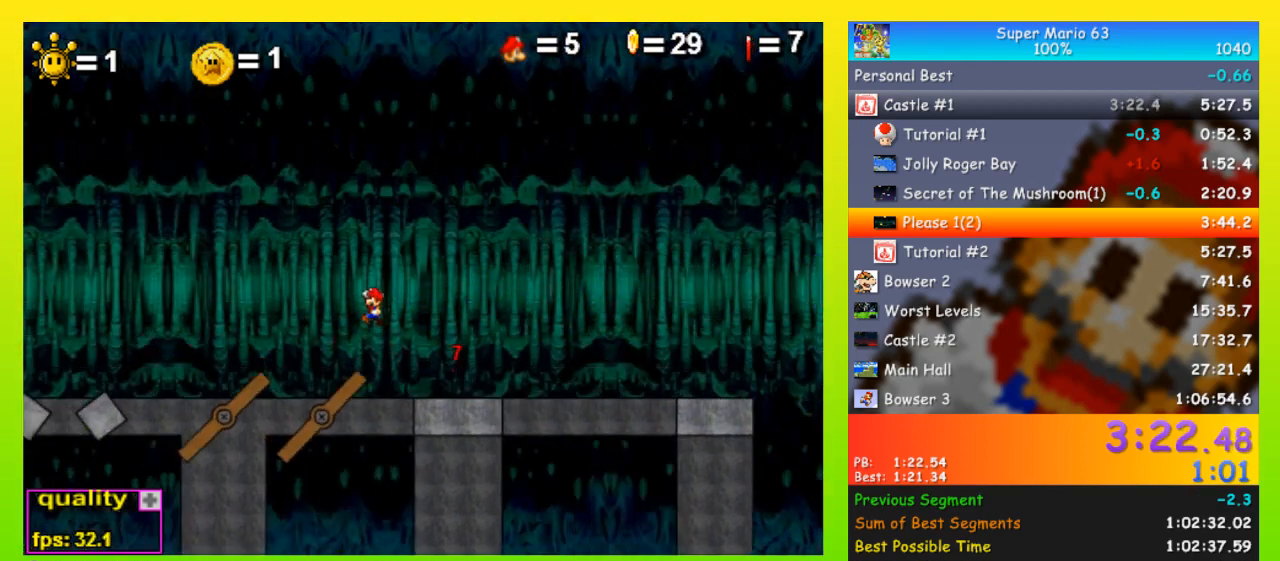
{"keys": ["left"], "events": [[200, "x", "down"], [233, "up", "up"], [233, "x", "up"]]}
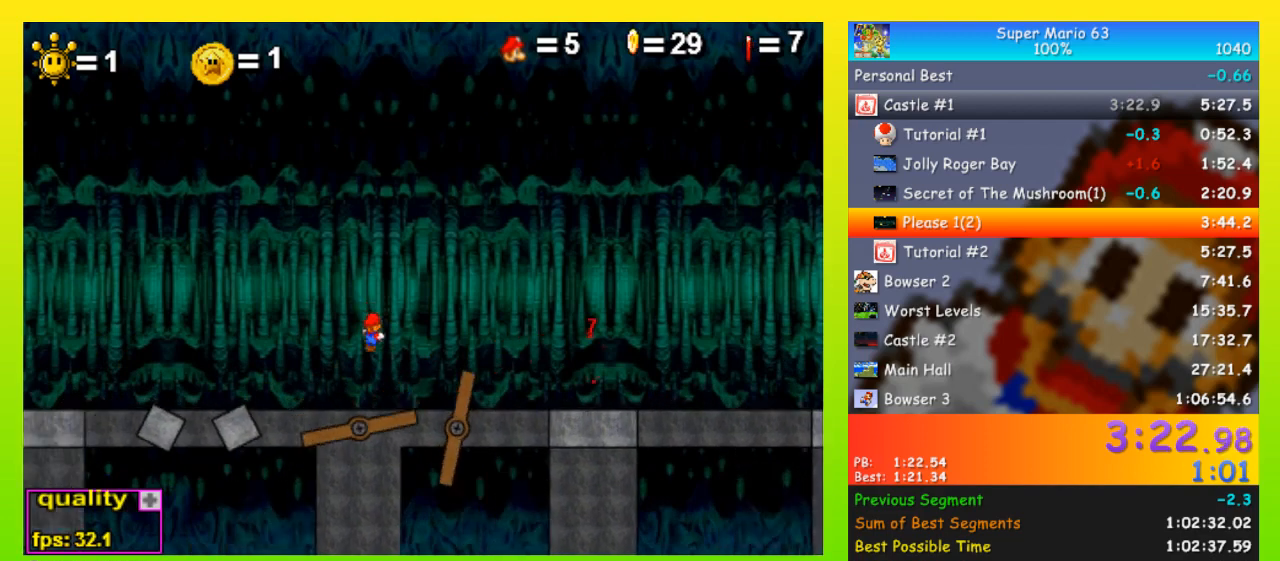
{"keys": ["left", "up"], "events": [[67, "left", "up"], [67, "right", "down"], [300, "left", "down"], [300, "right", "up"], [433, "up", "down"]]}
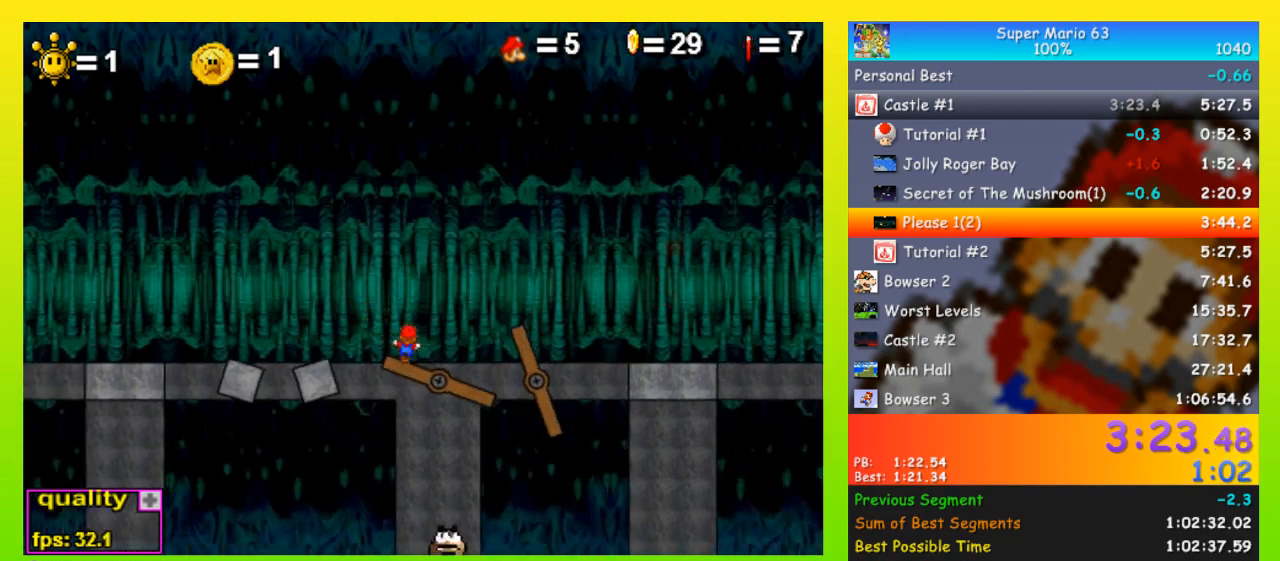
{"keys": ["left", "up"], "events": [[300, "up", "up"], [467, "up", "down"]]}
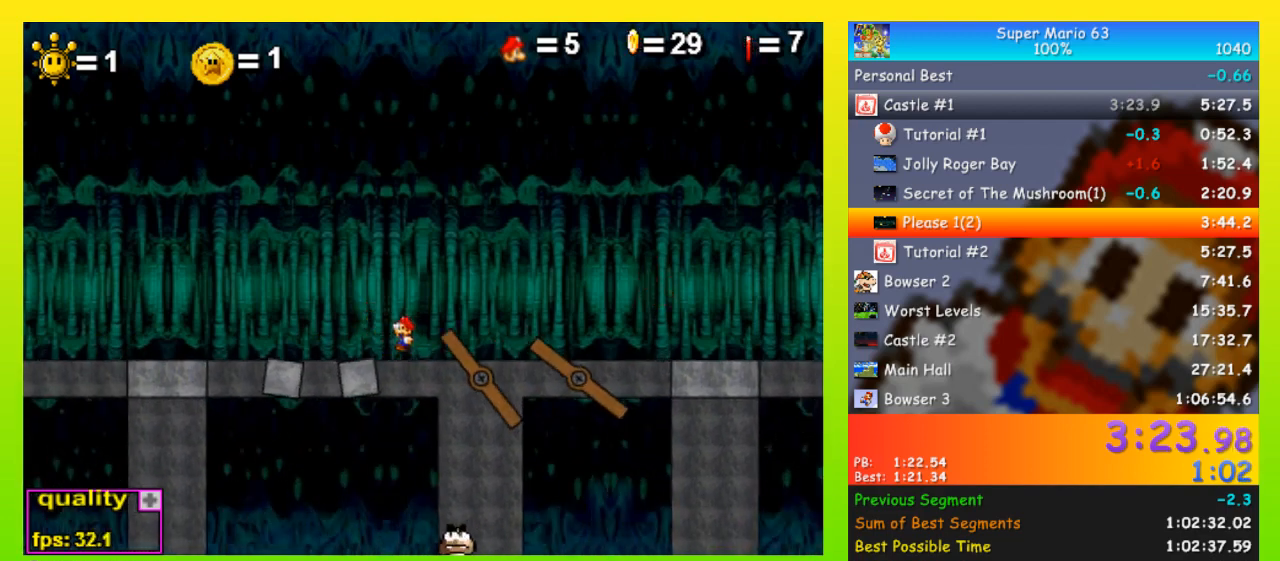
{"keys": ["left"], "events": [[200, "up", "up"], [233, "up", "down"], [467, "up", "up"]]}
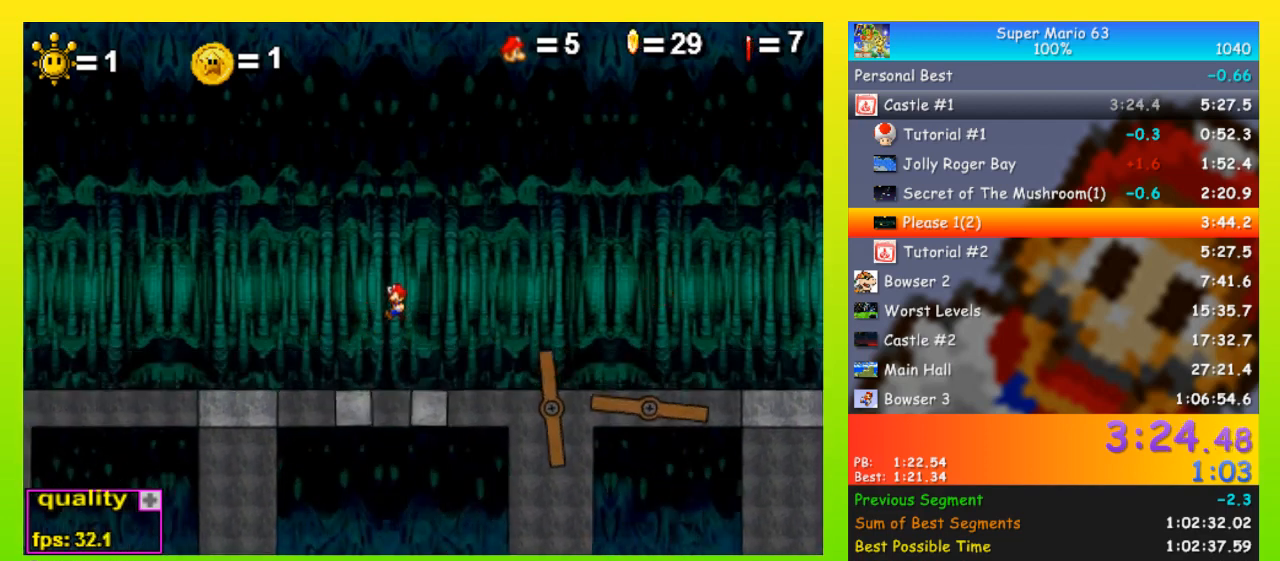
{"keys": ["left", "up"], "events": [[400, "down", "down"], [467, "down", "up"], [467, "up", "down"]]}
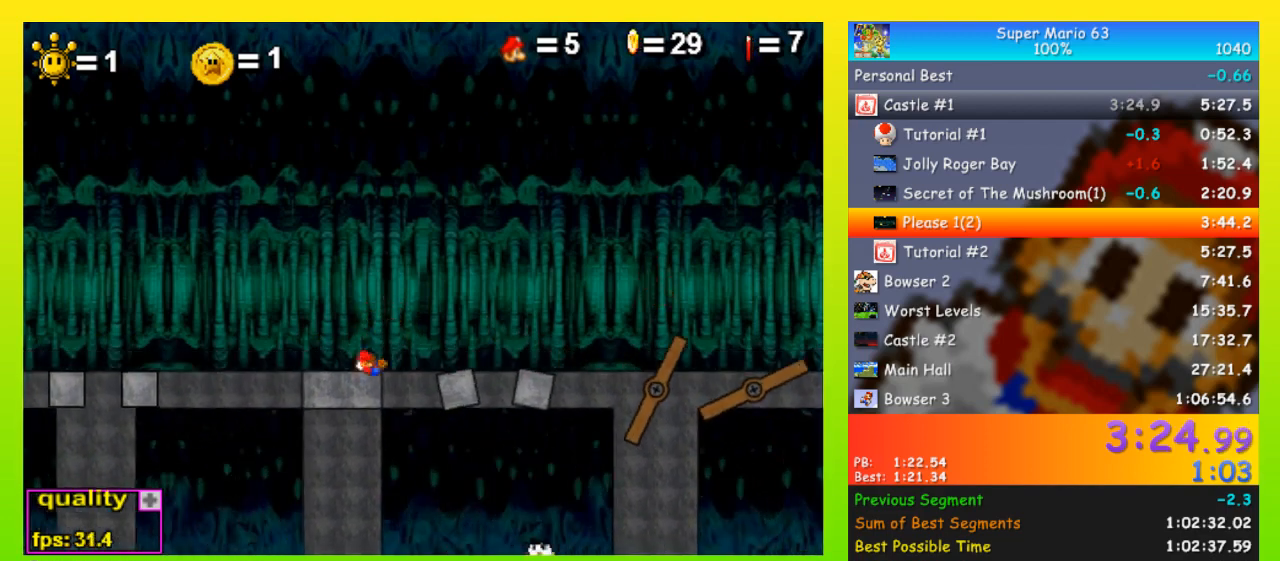
{"keys": ["left"], "events": [[300, "x", "down"], [400, "up", "up"], [400, "x", "up"]]}
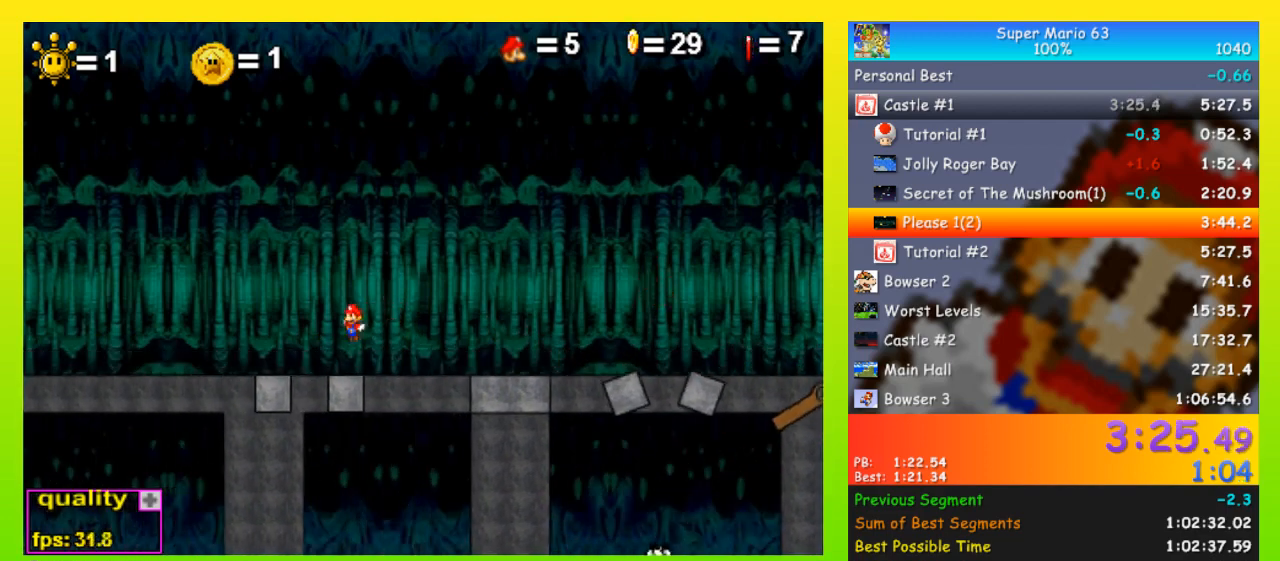
{"keys": ["left", "up"], "events": [[133, "up", "down"], [200, "up", "up"], [233, "up", "down"], [333, "up", "up"], [367, "up", "down"], [467, "up", "up"], [500, "up", "down"]]}
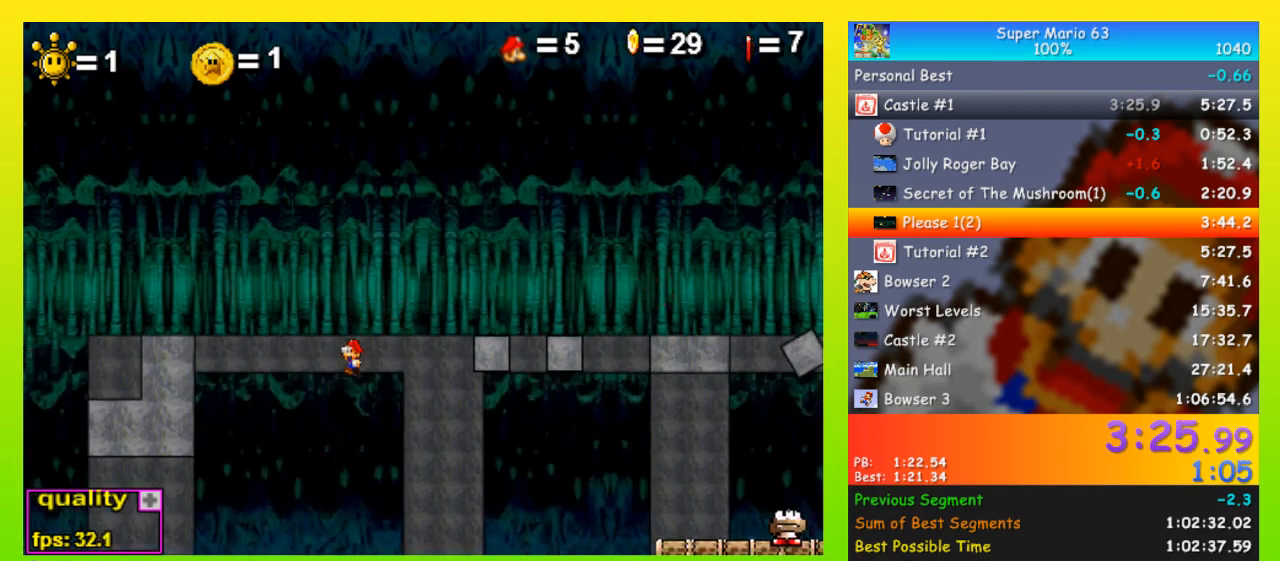
{"keys": ["left"], "events": [[67, "up", "up"], [233, "left", "up"], [233, "right", "down"], [333, "left", "down"], [333, "right", "up"]]}
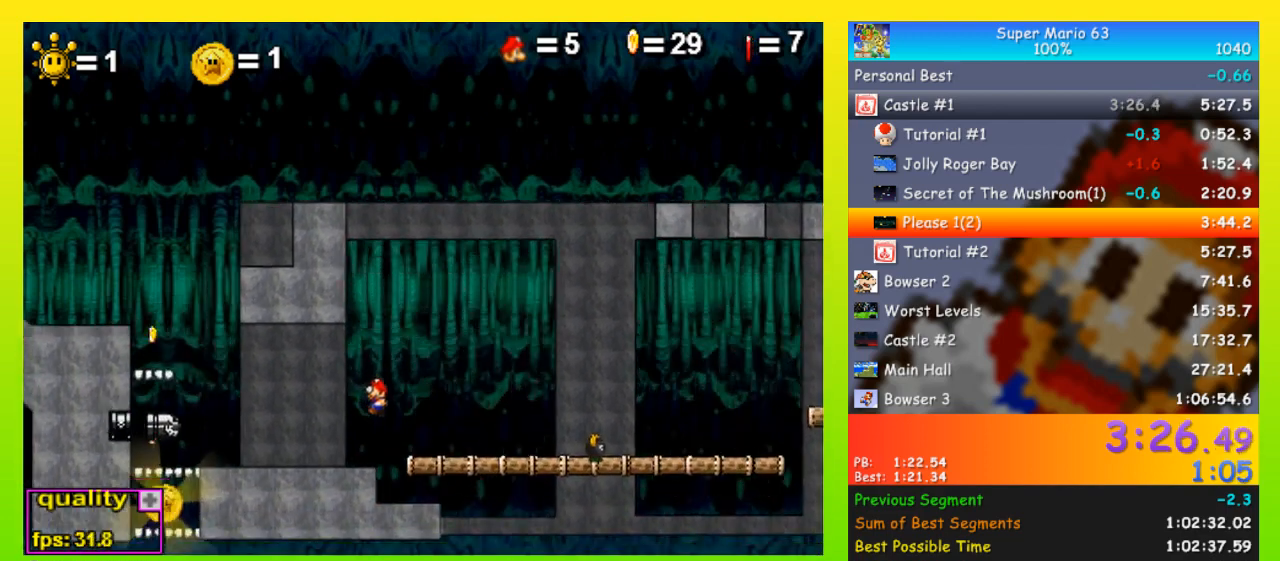
{"keys": ["left", "up"], "events": [[267, "up", "down"]]}
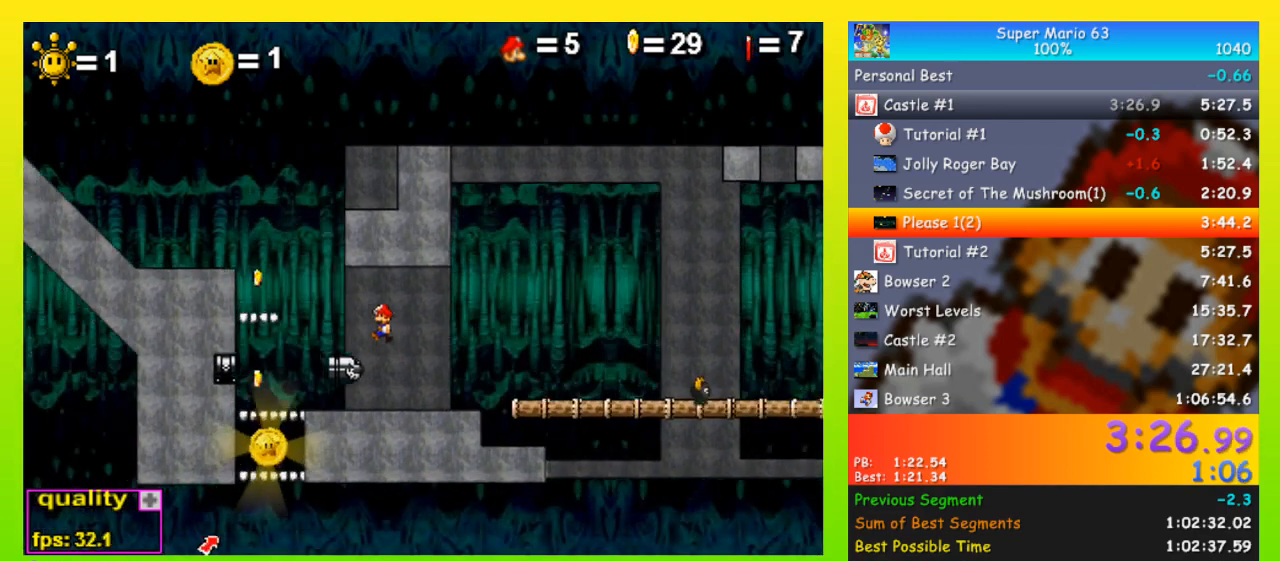
{"keys": ["left"], "events": [[133, "x", "down"], [467, "up", "up"], [467, "x", "up"]]}
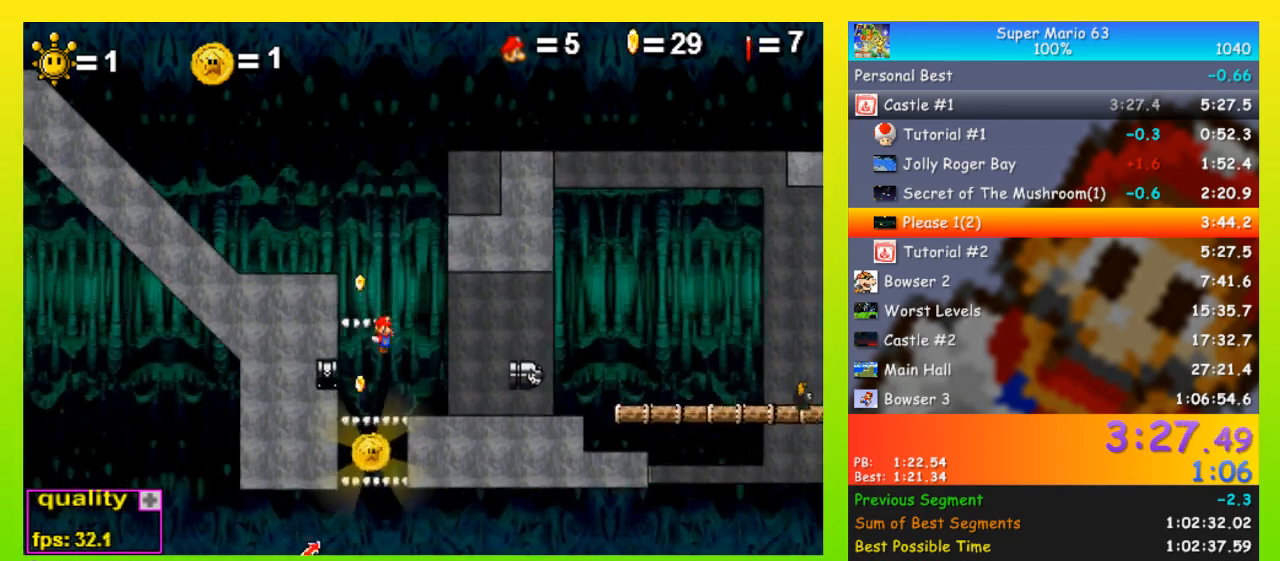
{"keys": ["left", "up"], "events": [[367, "up", "down"]]}
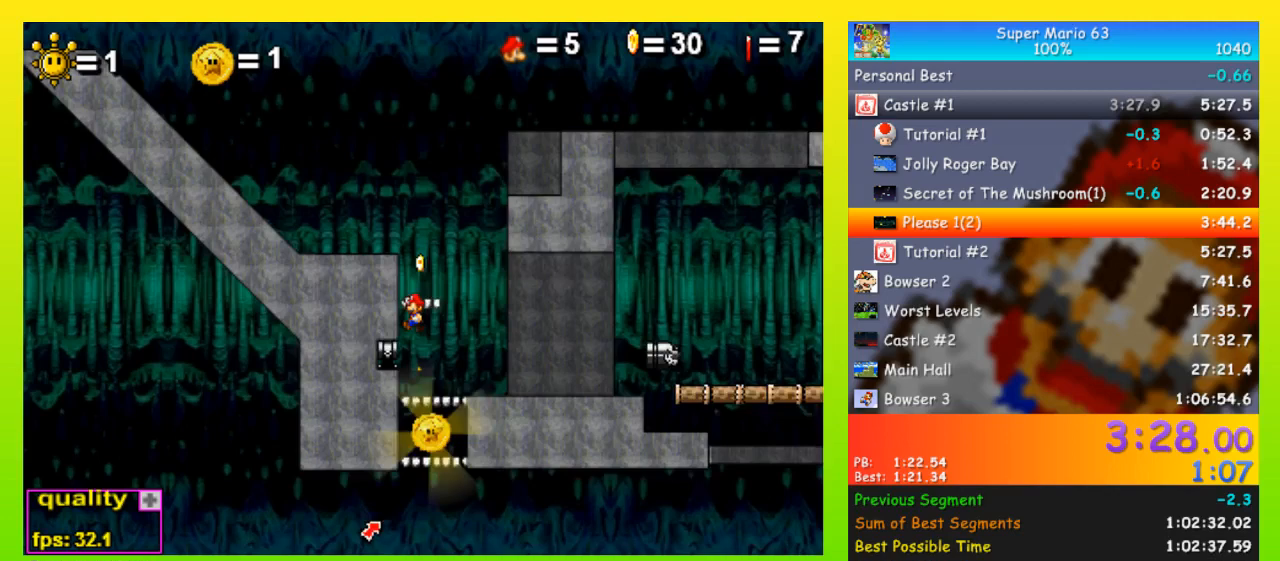
{"keys": ["left", "up"], "events": [[300, "x", "down"], [500, "x", "up"]]}
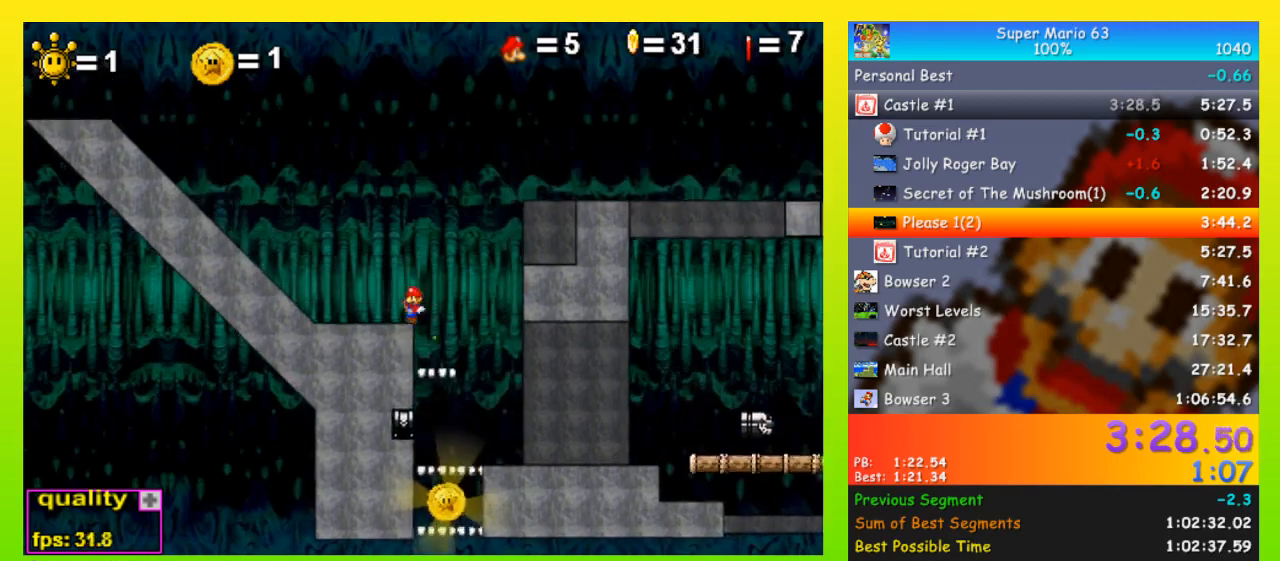
{"keys": ["left"], "events": [[33, "up", "up"], [167, "up", "down"], [267, "up", "up"], [367, "down", "down"], [500, "down", "up"]]}
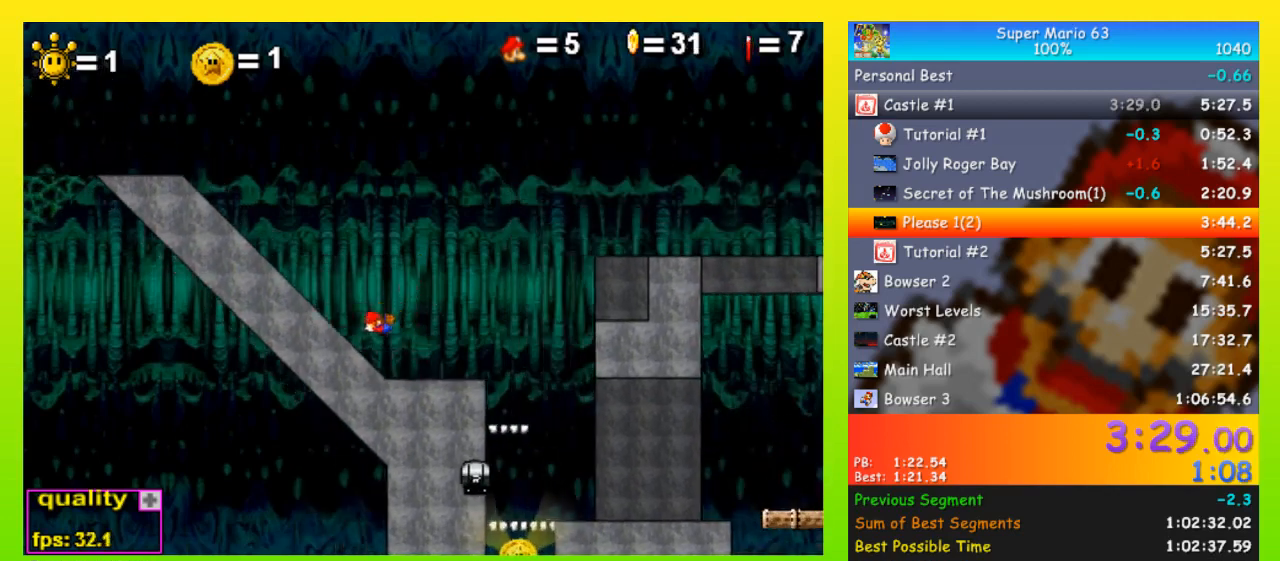
{"keys": ["left", "up"], "events": [[100, "up", "down"], [333, "up", "up"], [467, "up", "down"]]}
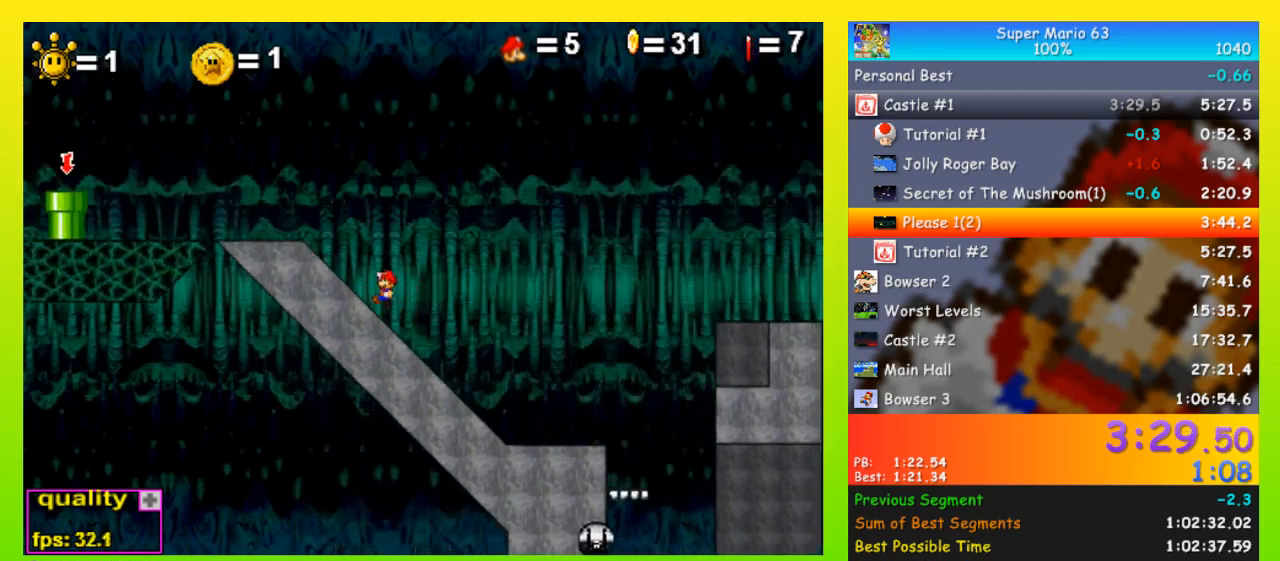
{"keys": ["left"], "events": [[167, "up", "up"]]}
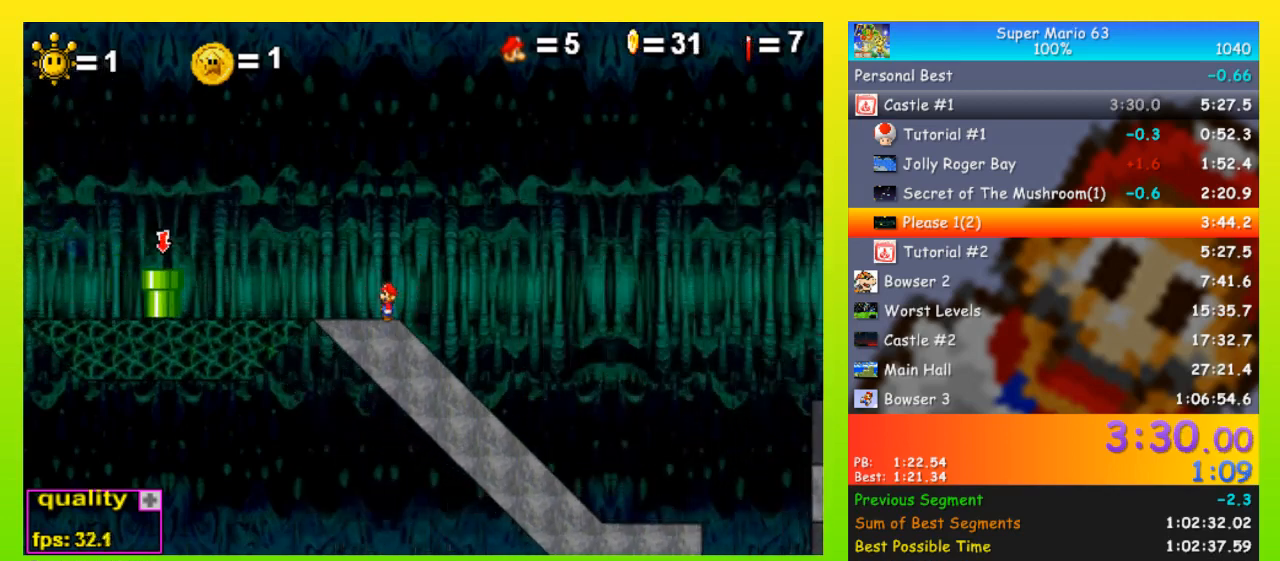
{"keys": ["left"], "events": [[367, "up", "down"], [467, "up", "up"]]}
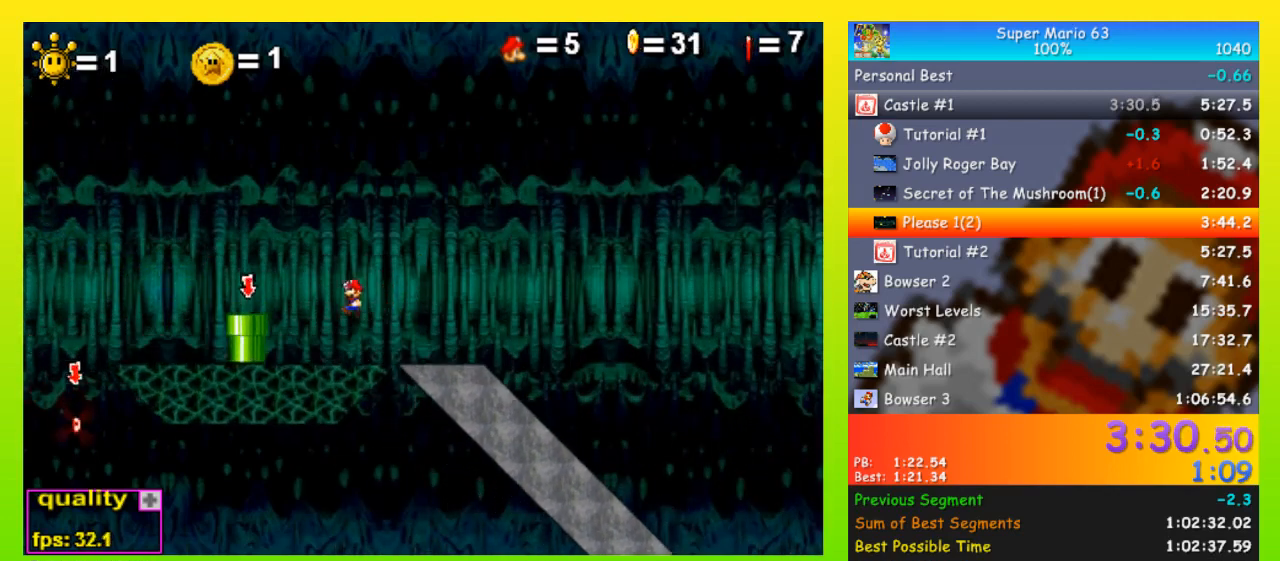
{"keys": ["left", "up"], "events": [[300, "up", "down"]]}
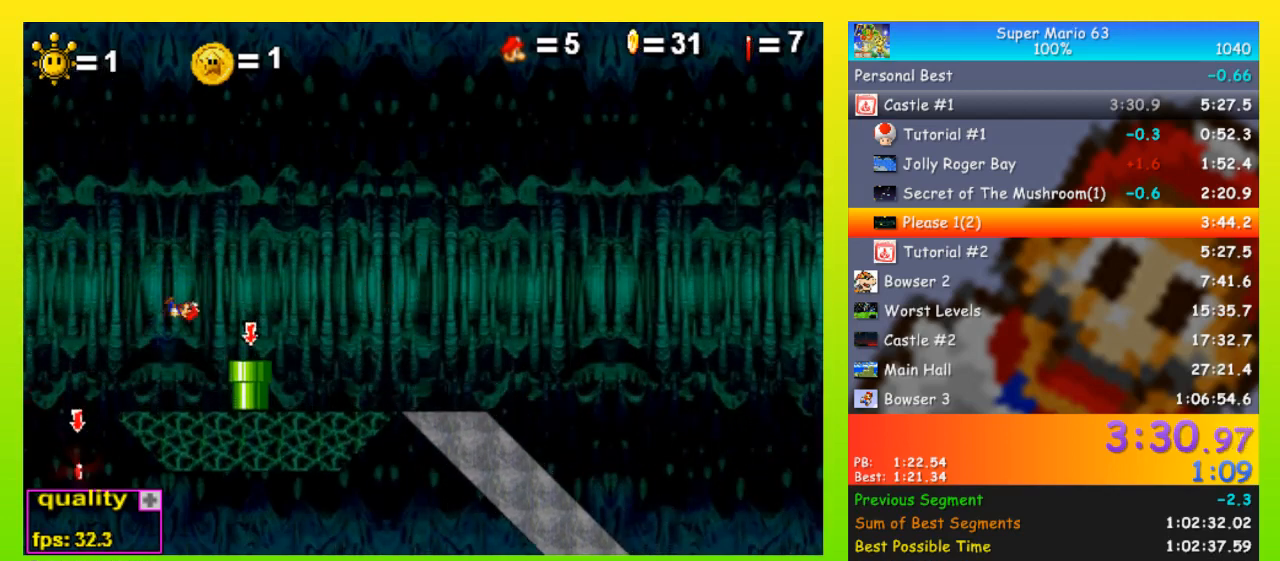
{"keys": ["right"], "events": [[67, "up", "up"], [167, "left", "up"], [267, "right", "down"]]}
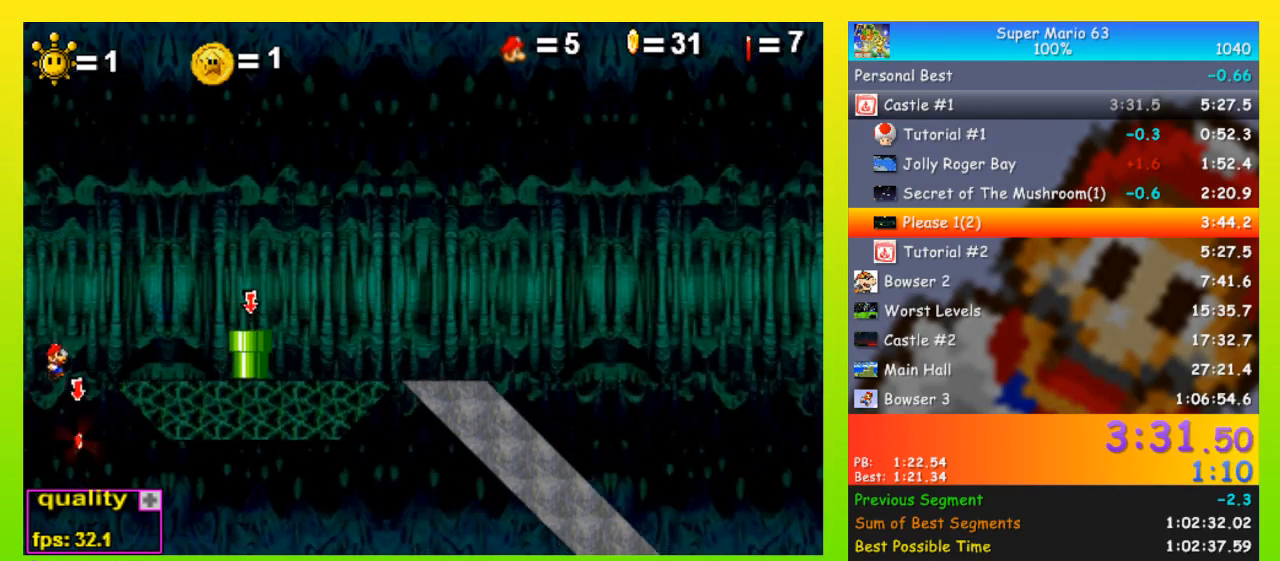
{"keys": ["right", "x"], "events": [[233, "x", "down"]]}
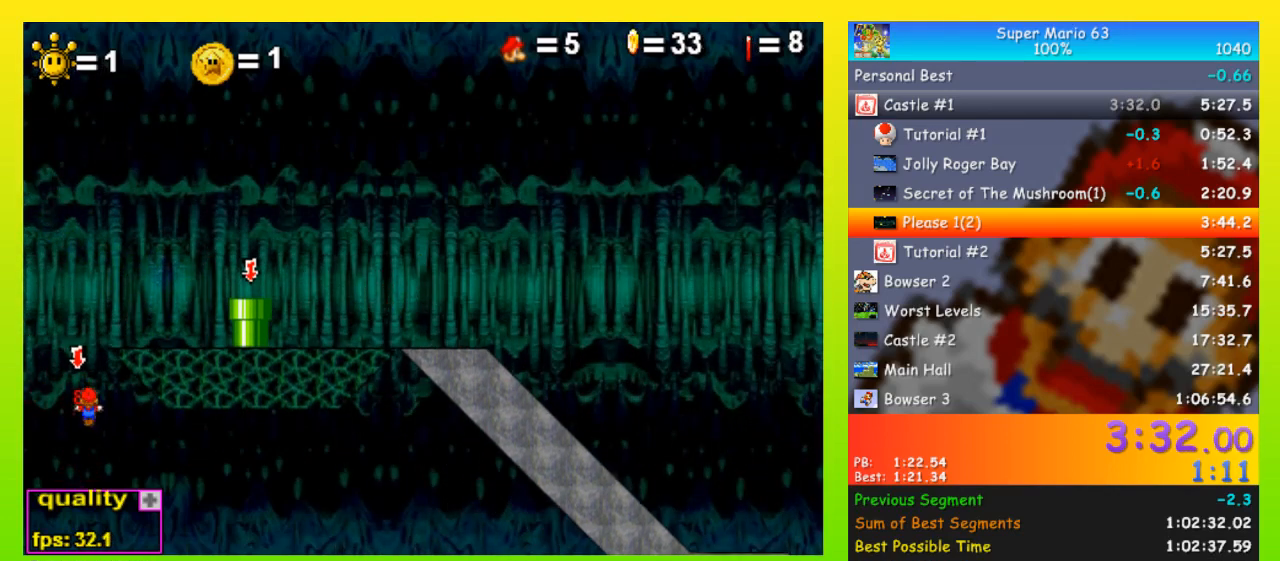
{"keys": ["right", "x"], "events": []}
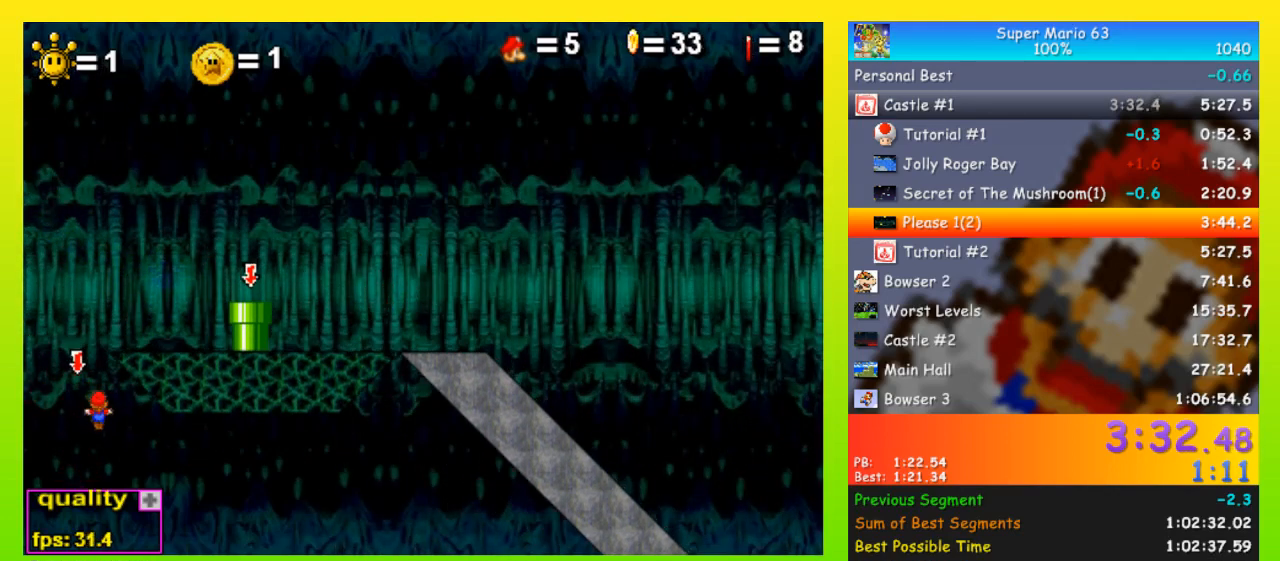
{"keys": ["right", "x"], "events": []}
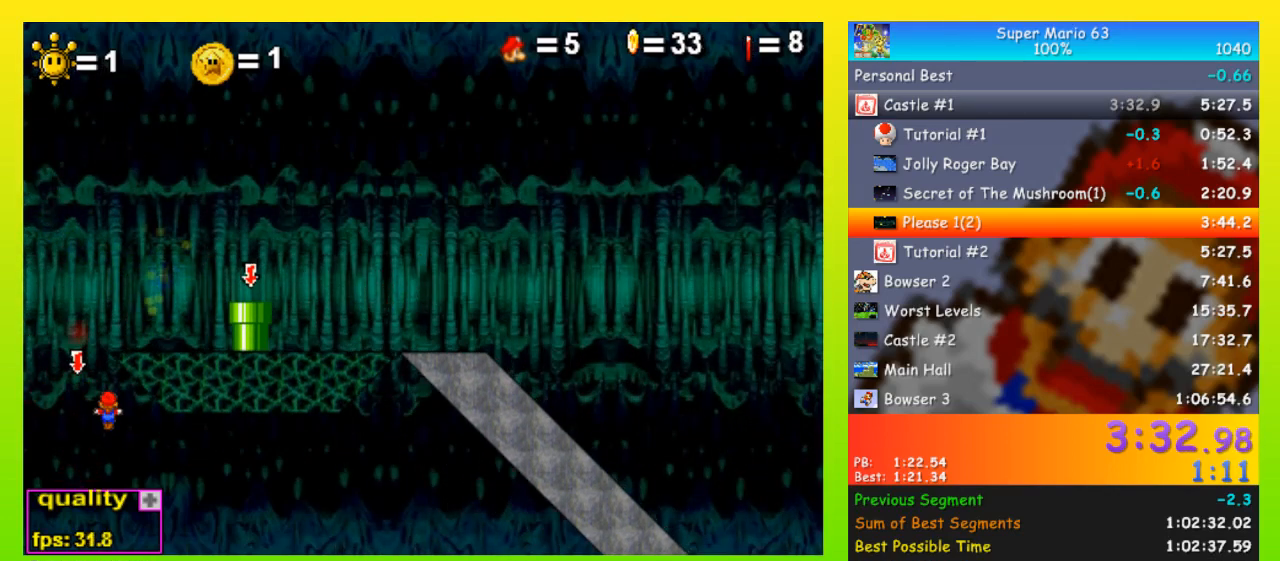
{"keys": ["right", "x"], "events": []}
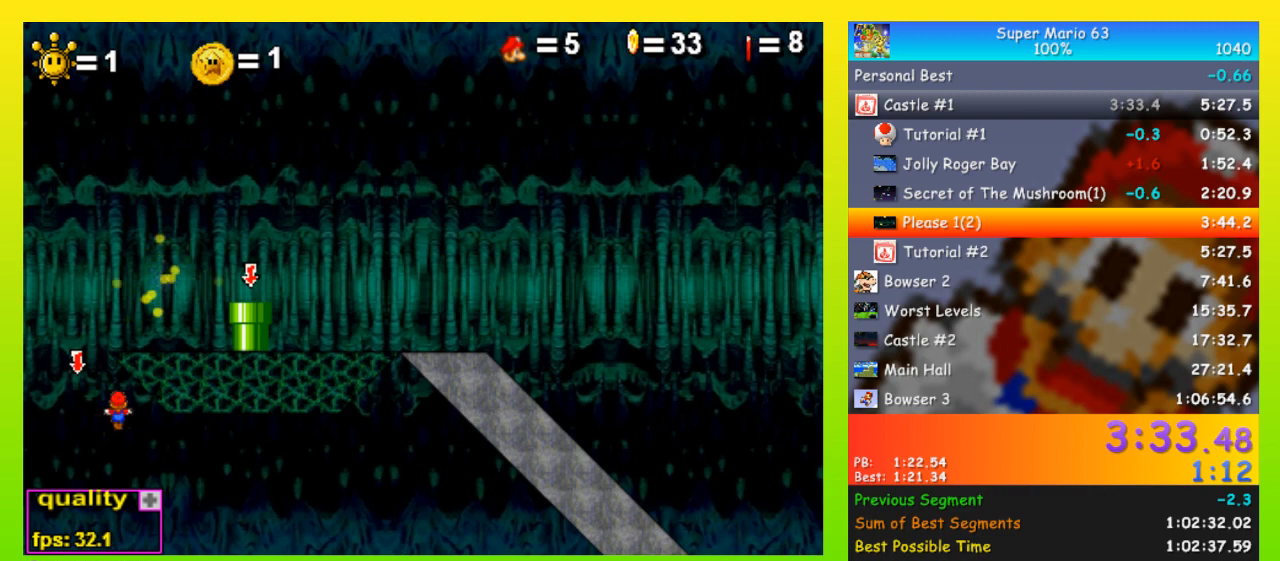
{"keys": ["right", "x"], "events": []}
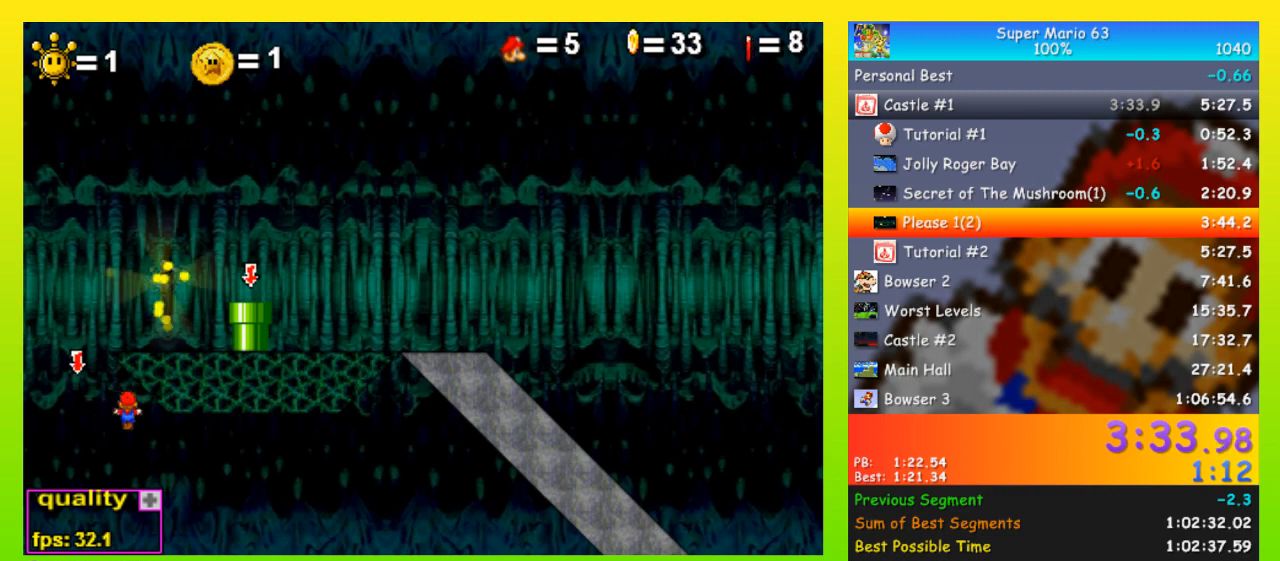
{"keys": ["right", "x"], "events": []}
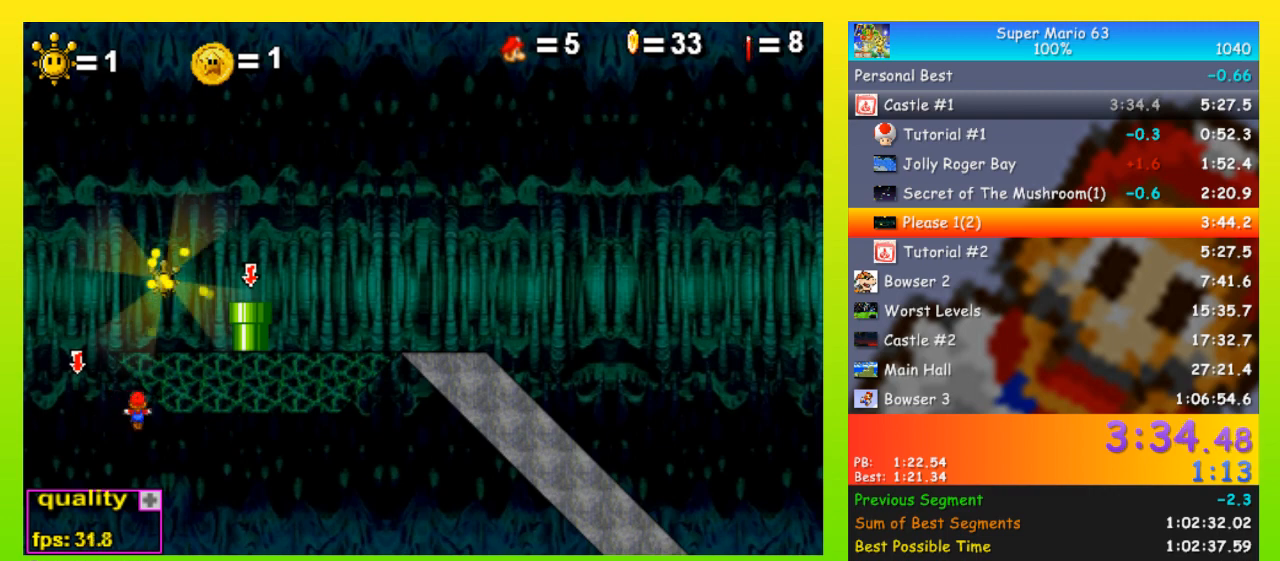
{"keys": ["right", "x"], "events": []}
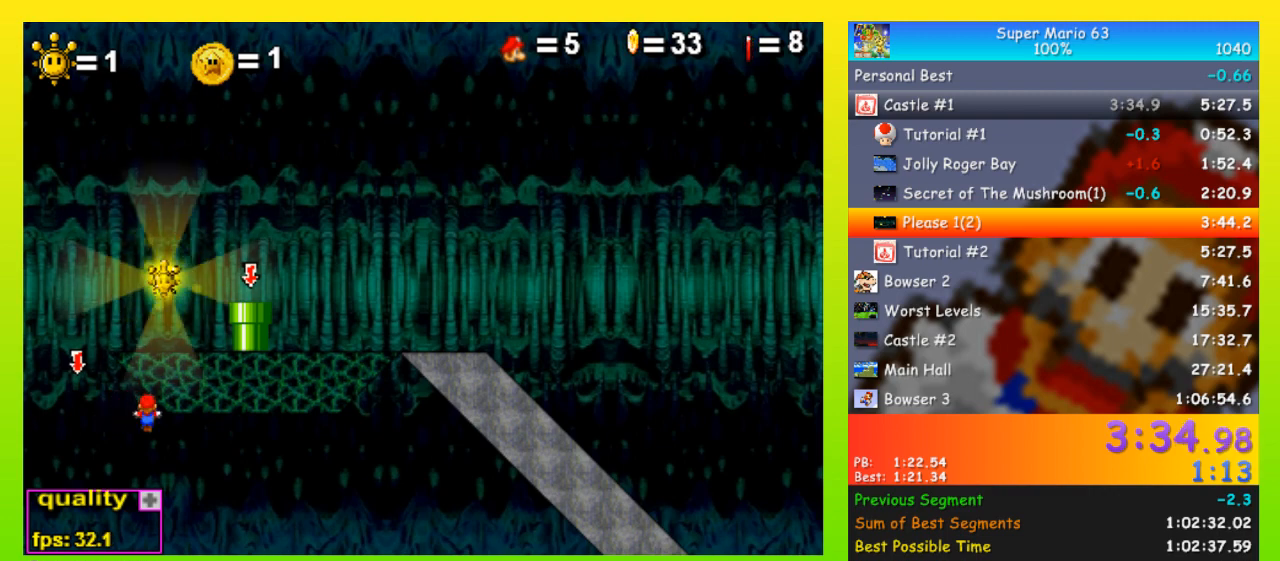
{"keys": ["right"], "events": [[100, "x", "up"]]}